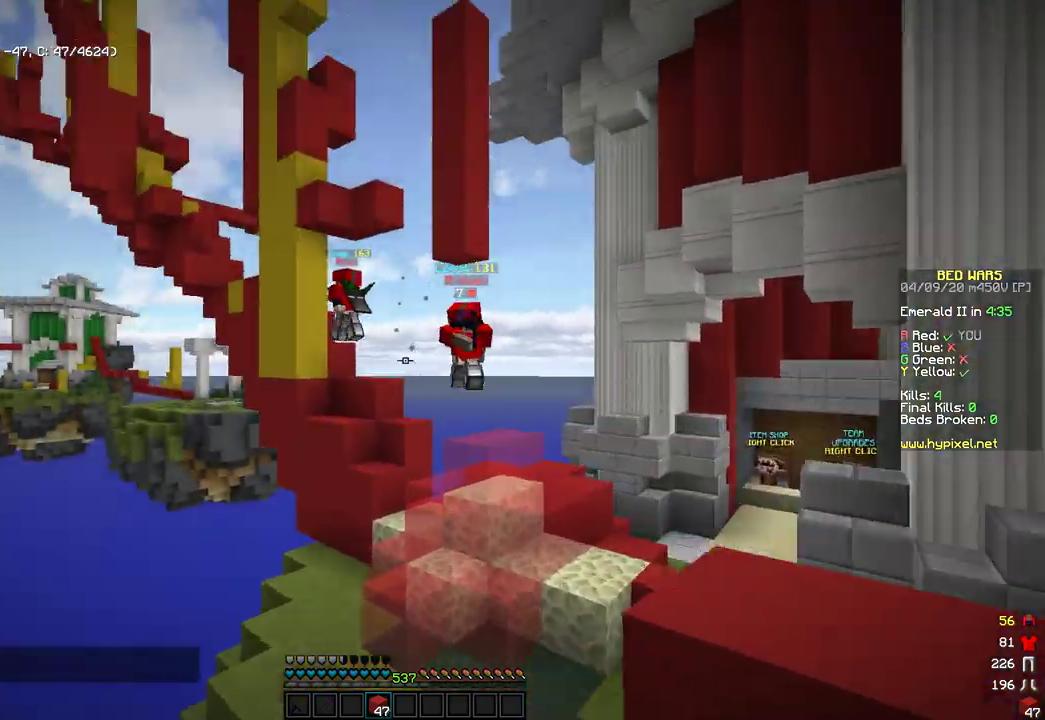
Gameplay with keyboard and mouse; each line is a JSON object with the keys and mouse buttons held at the frame after it. "events" lists presses ("down") and releases ("up") of "a", "d", "s", "space", "w", "mouse_left" and "mouse_right" between this image and that frame as [ms after this image, input, new state], when the widget could be followed in between. "mouse_left", "mouse_right" = the "left", "right" buttons of the "mouse" list. No other keys are recorded. Fast repeated clicks can show as one long hold. Mouse movement is not recorded.
{"keys": ["space", "w"], "mouse": [], "events": [[103, "space", "up"], [324, "space", "down"]]}
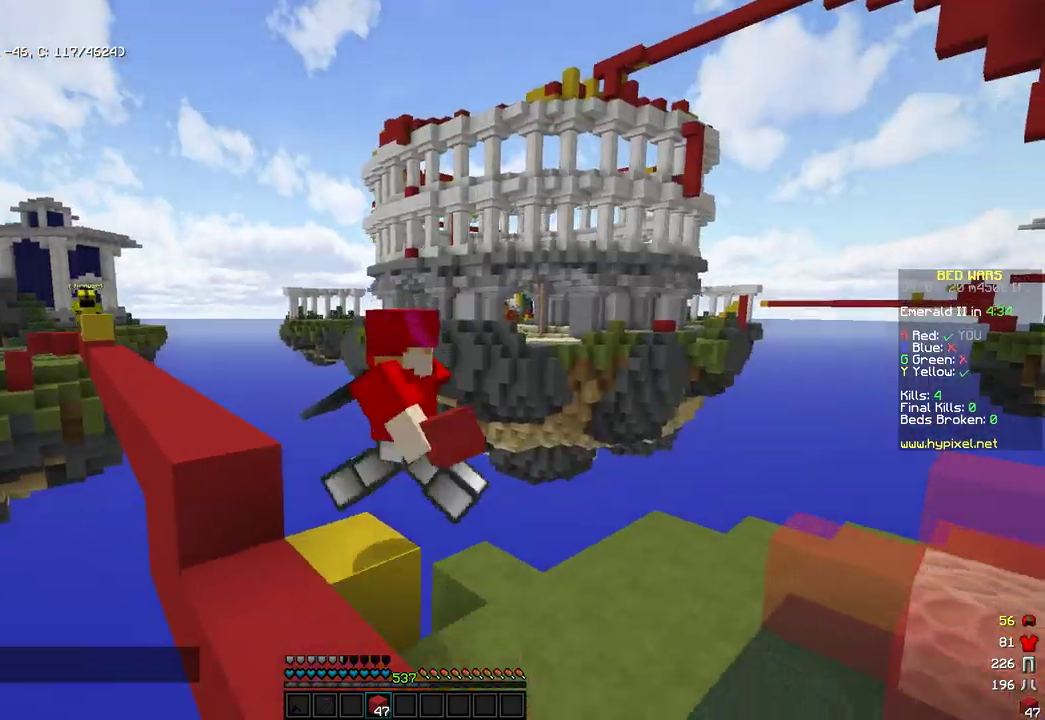
{"keys": ["d", "w"], "mouse": [], "events": [[290, "space", "up"], [443, "d", "down"]]}
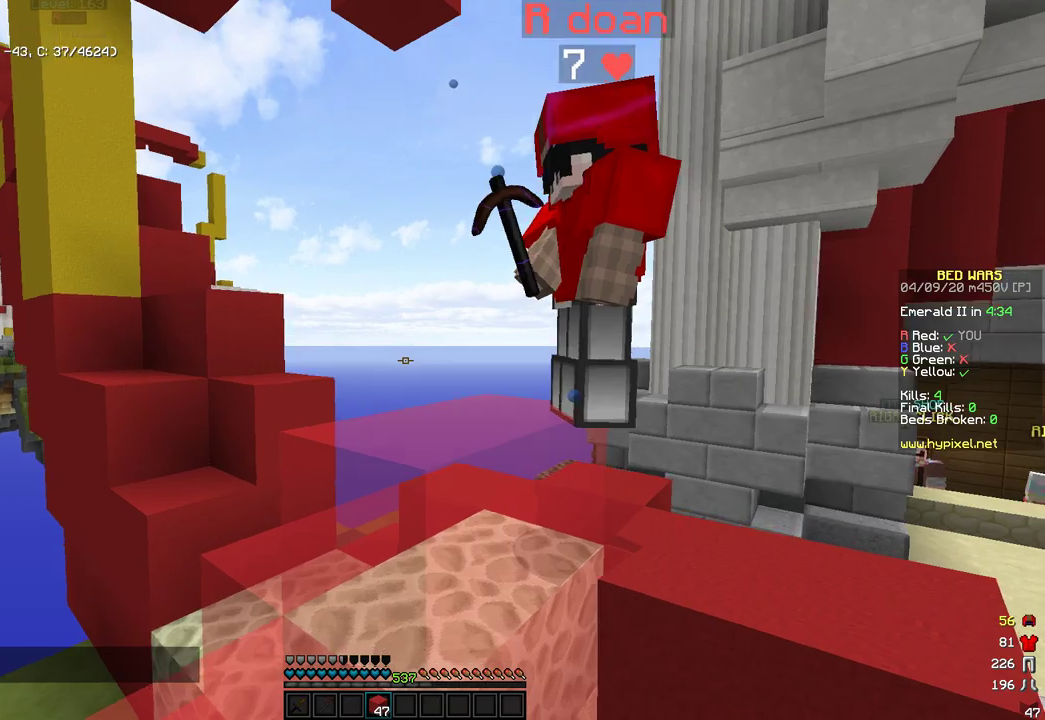
{"keys": ["d", "w"], "mouse": [], "events": [[68, "space", "down"], [187, "w", "up"], [443, "space", "up"], [477, "w", "down"]]}
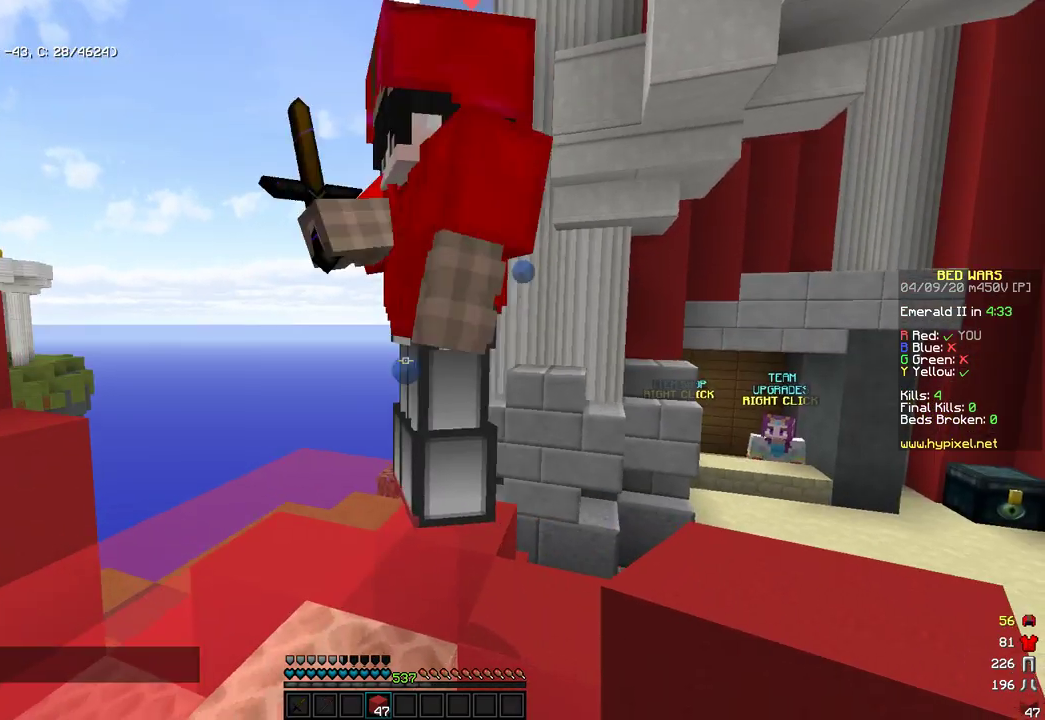
{"keys": ["w"], "mouse": [], "events": [[85, "space", "down"], [102, "d", "up"], [187, "a", "down"], [340, "space", "up"], [391, "a", "up"]]}
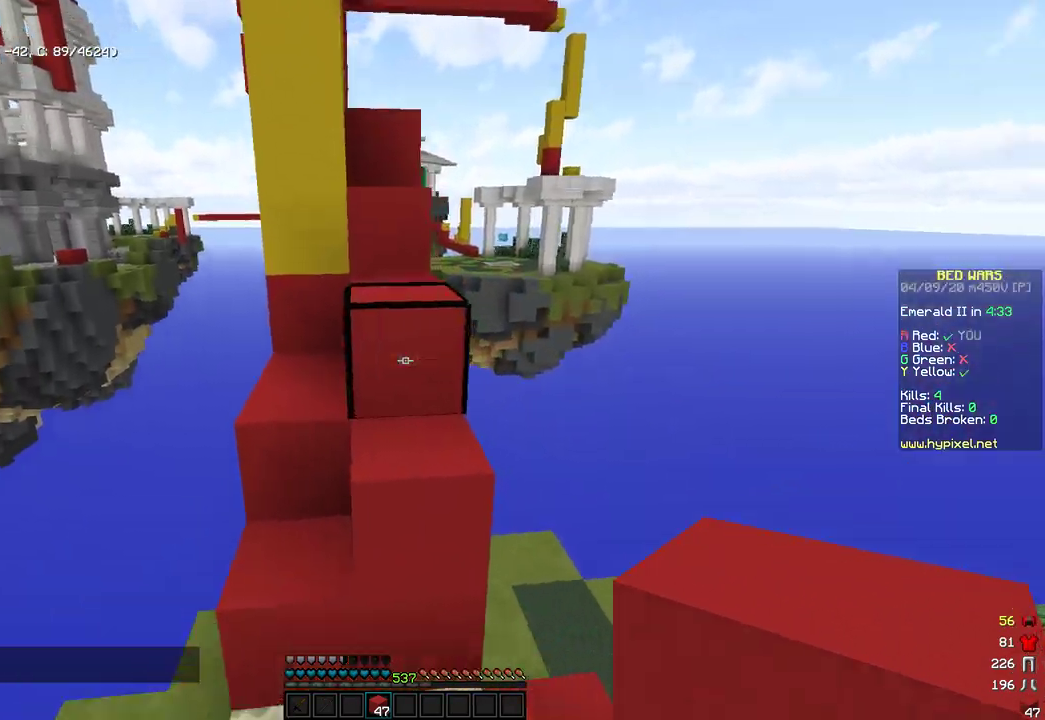
{"keys": ["space", "w"], "mouse": ["right"], "events": [[34, "mouse_right", "down"], [85, "space", "down"], [171, "mouse_right", "up"], [358, "space", "up"], [443, "mouse_right", "down"], [494, "space", "down"]]}
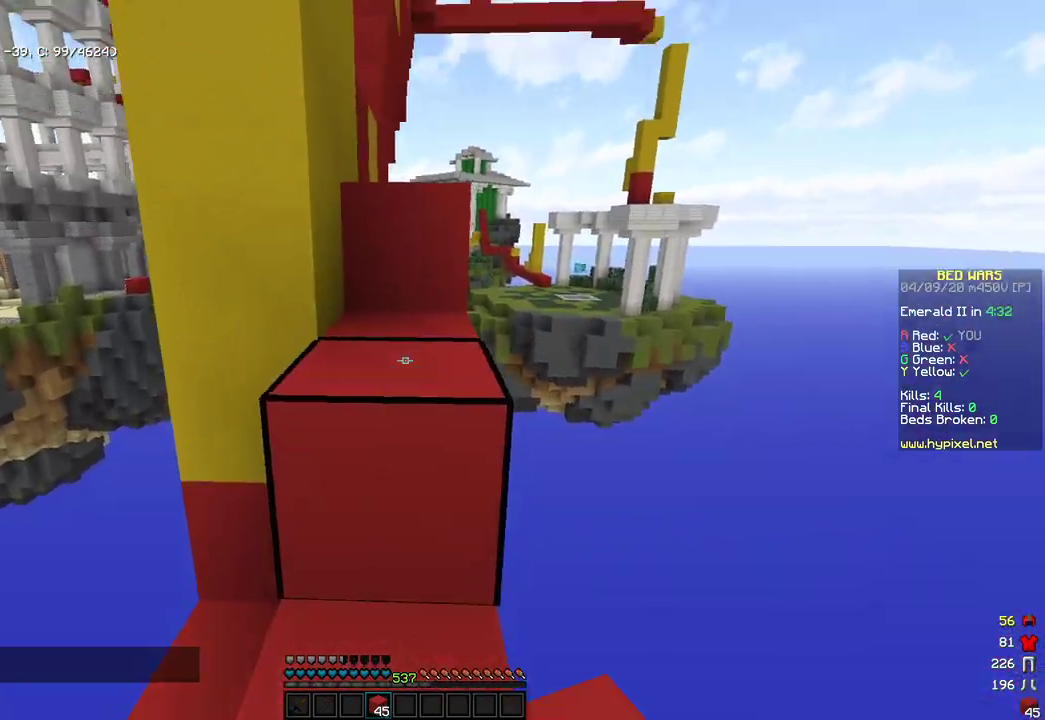
{"keys": ["space", "w"], "mouse": [], "events": [[17, "mouse_right", "up"], [187, "space", "up"], [426, "space", "down"]]}
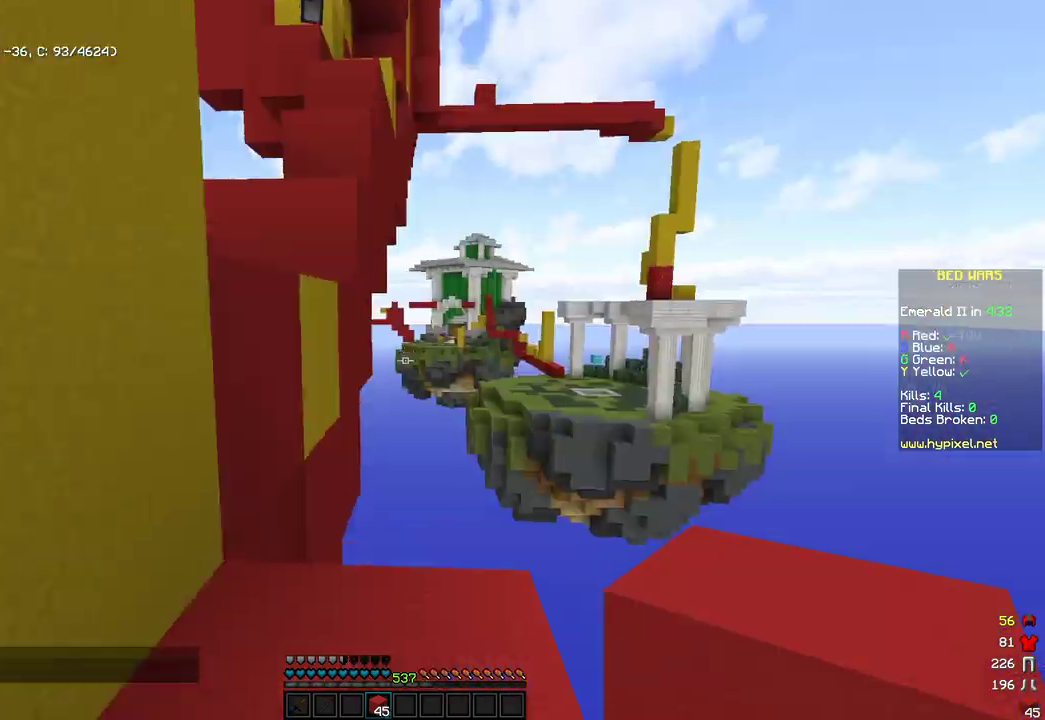
{"keys": [], "mouse": [], "events": [[136, "d", "down"], [136, "mouse_right", "down"], [204, "space", "up"], [238, "d", "up"], [272, "mouse_right", "up"], [391, "mouse_right", "down"], [459, "w", "up"], [493, "mouse_right", "up"]]}
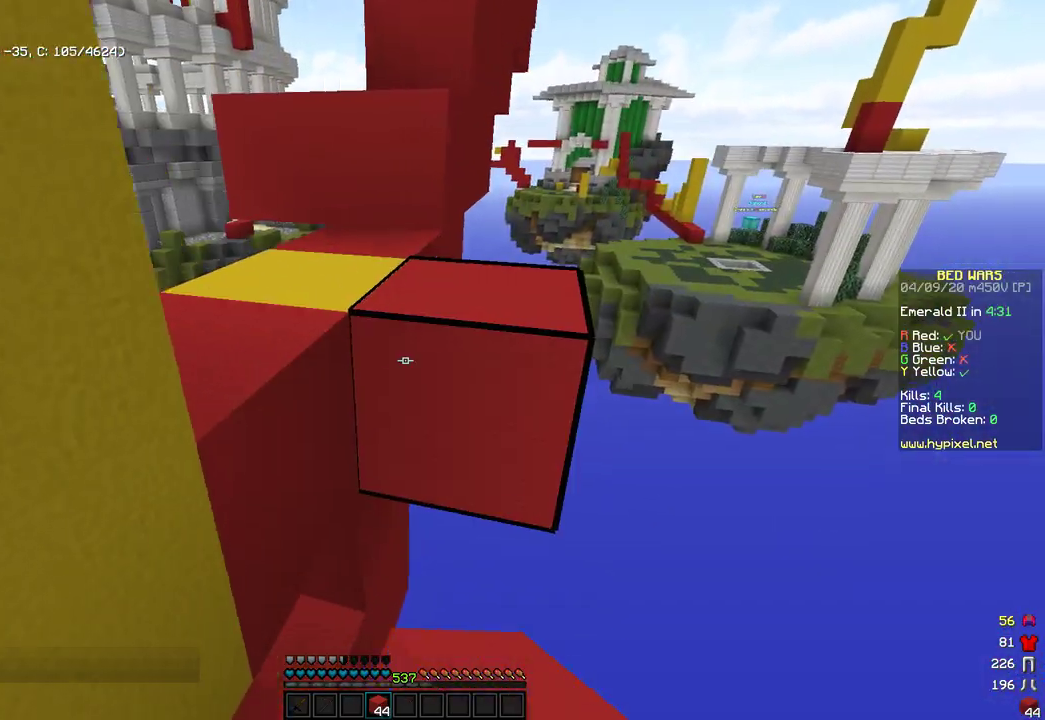
{"keys": ["space", "w"], "mouse": [], "events": [[68, "w", "down"], [119, "space", "down"], [323, "a", "down"], [340, "space", "up"], [442, "a", "up"], [442, "space", "down"]]}
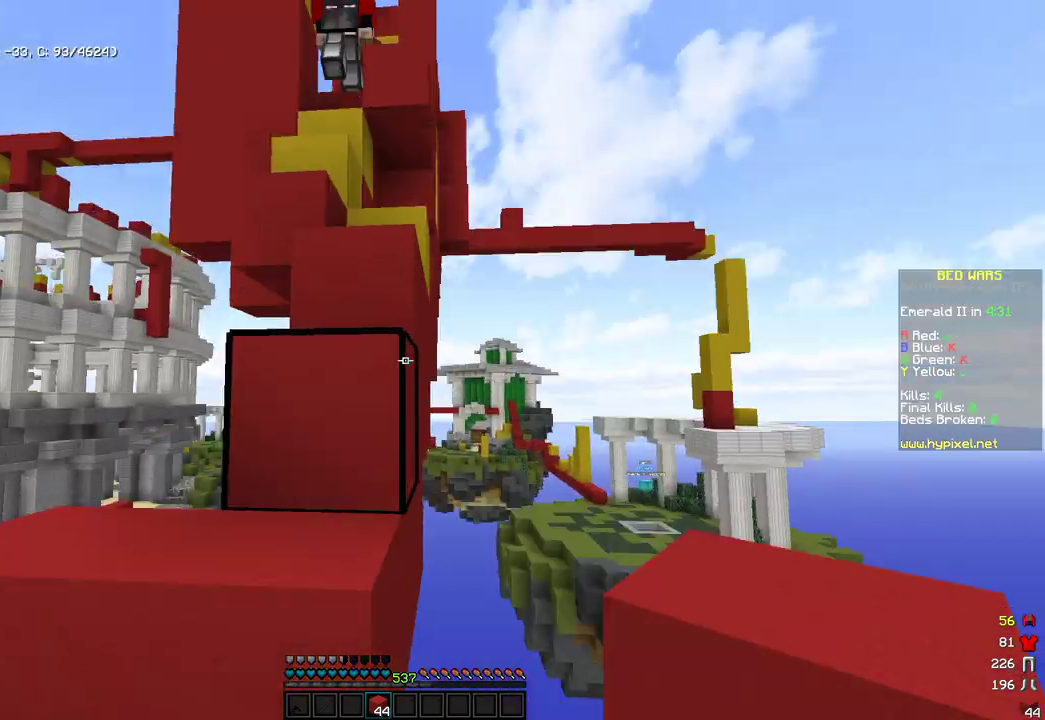
{"keys": ["a", "space", "w"], "mouse": [], "events": [[136, "d", "down"], [205, "space", "up"], [256, "d", "up"], [324, "a", "down"], [375, "space", "down"]]}
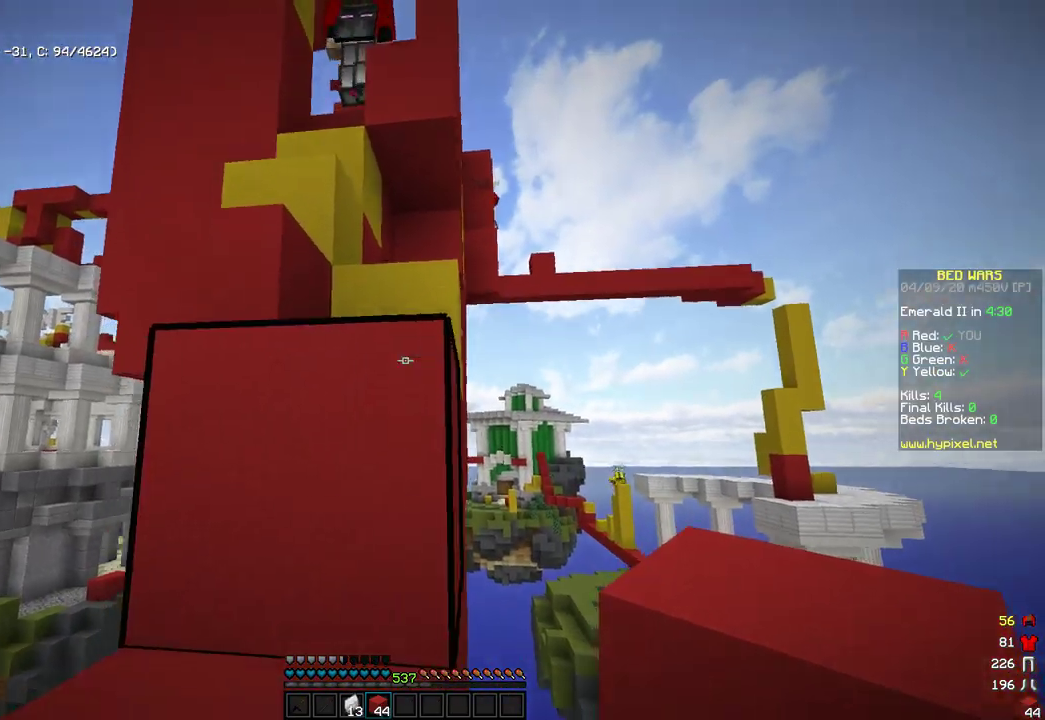
{"keys": ["space", "w"], "mouse": [], "events": [[68, "a", "up"], [221, "space", "up"], [340, "space", "down"]]}
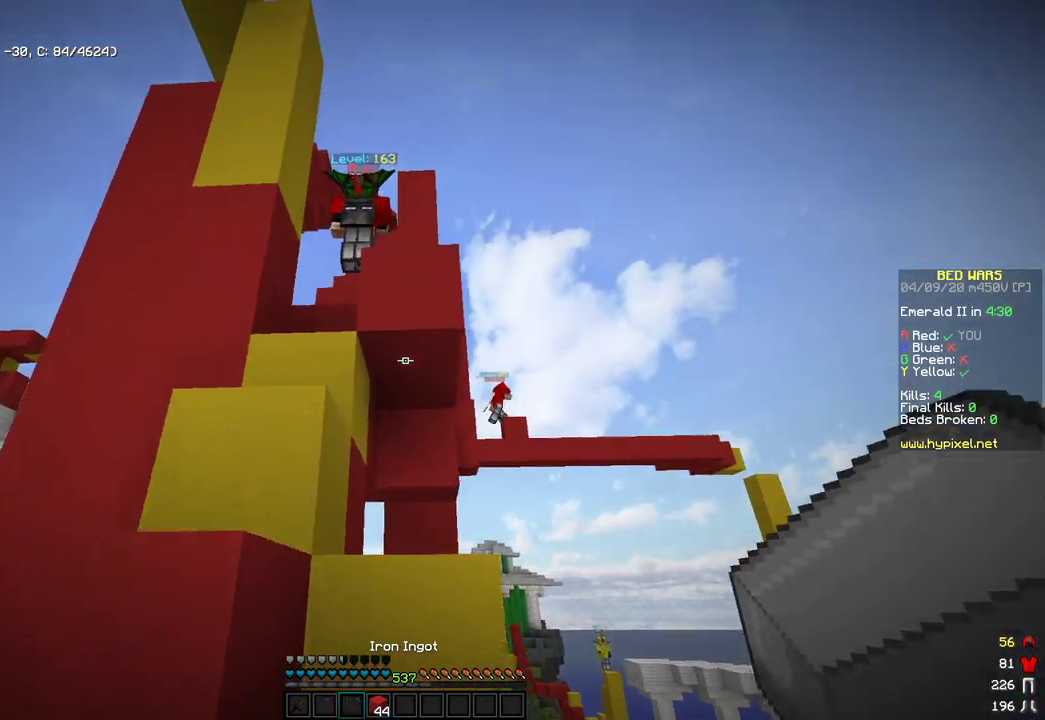
{"keys": ["space", "w"], "mouse": [], "events": [[153, "space", "up"], [153, "w", "up"], [221, "w", "down"], [306, "space", "down"]]}
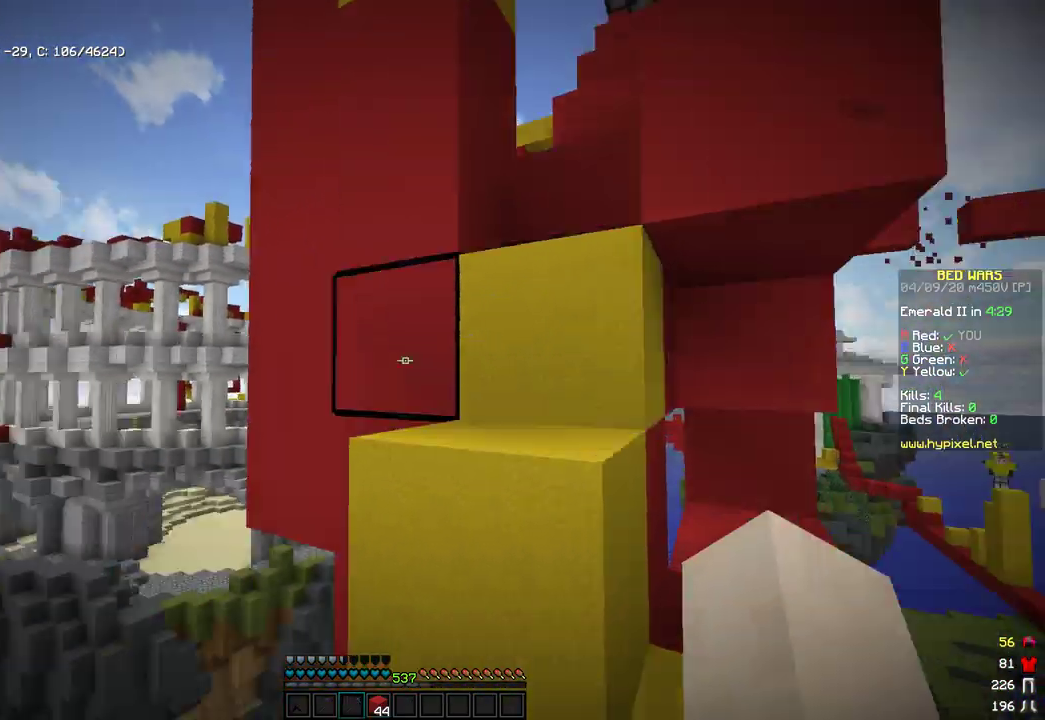
{"keys": ["space"], "mouse": [], "events": [[34, "d", "down"], [51, "space", "up"], [154, "w", "up"], [256, "d", "up"], [443, "space", "down"]]}
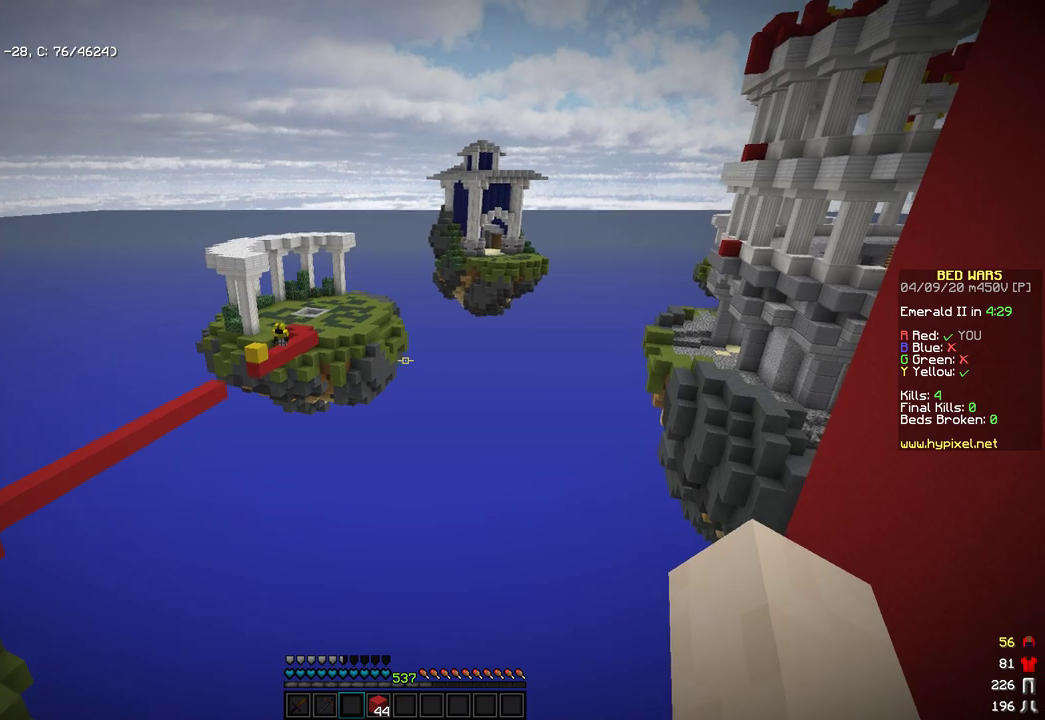
{"keys": [], "mouse": [], "events": [[51, "d", "down"], [119, "space", "up"], [204, "s", "down"], [460, "d", "up"], [511, "s", "up"]]}
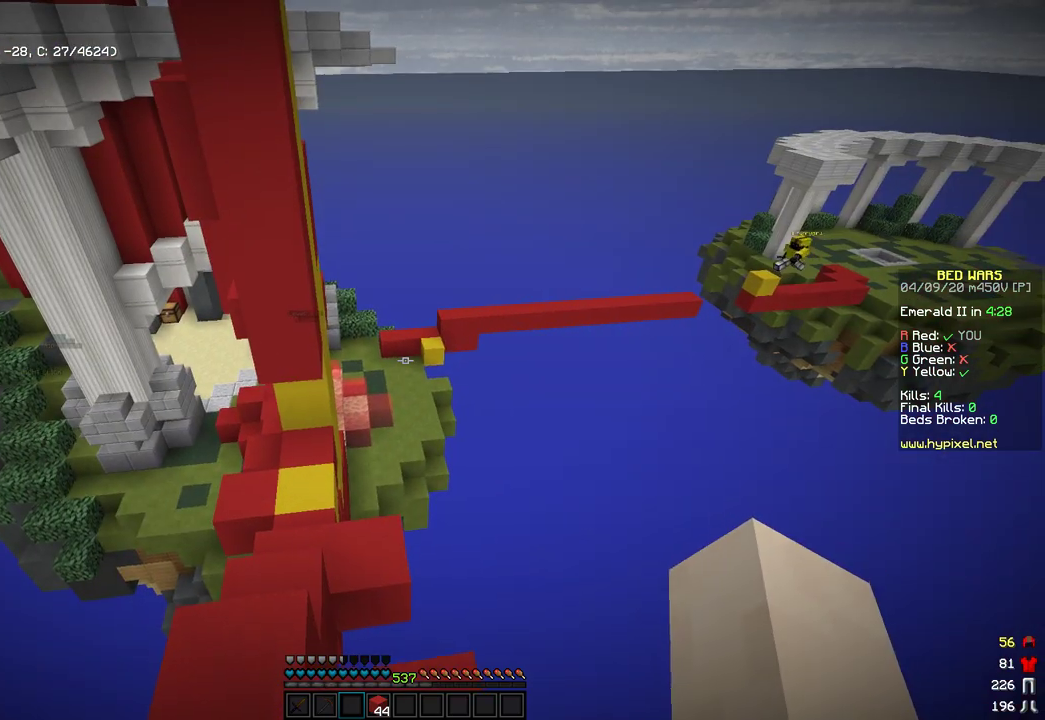
{"keys": [], "mouse": [], "events": []}
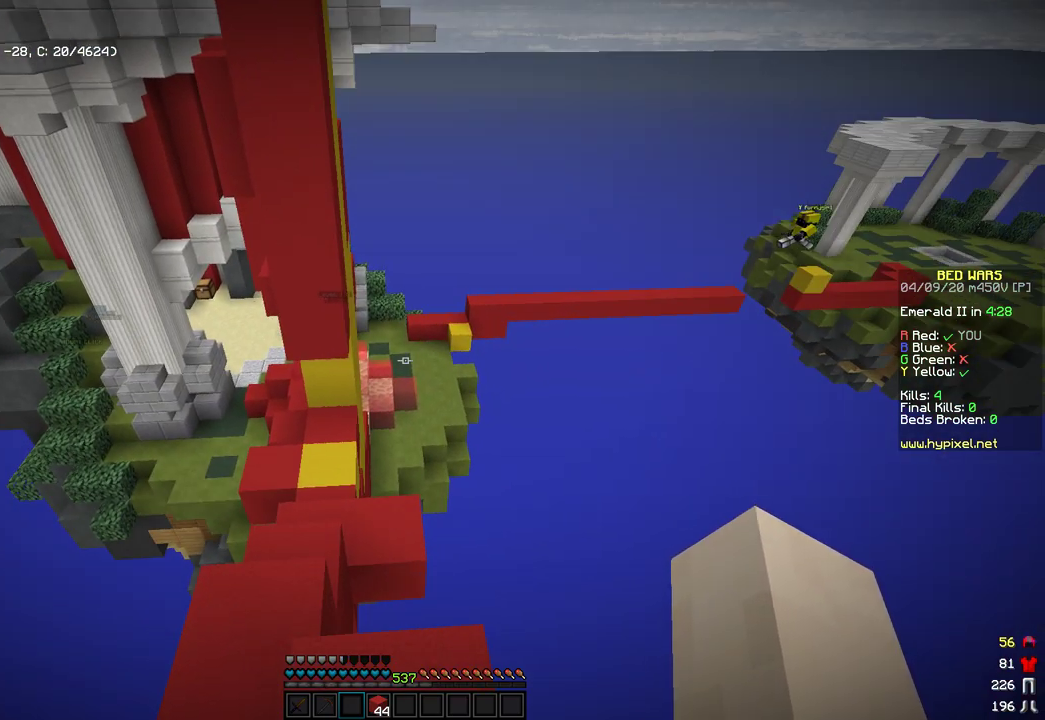
{"keys": ["w"], "mouse": [], "events": [[136, "w", "down"]]}
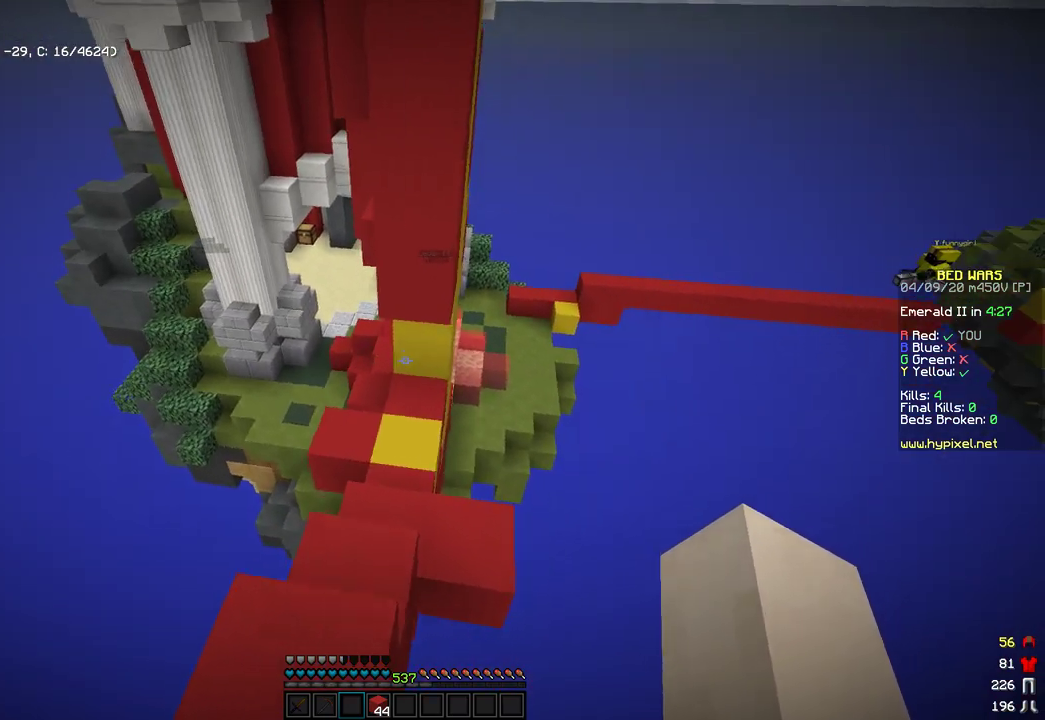
{"keys": ["w"], "mouse": [], "events": []}
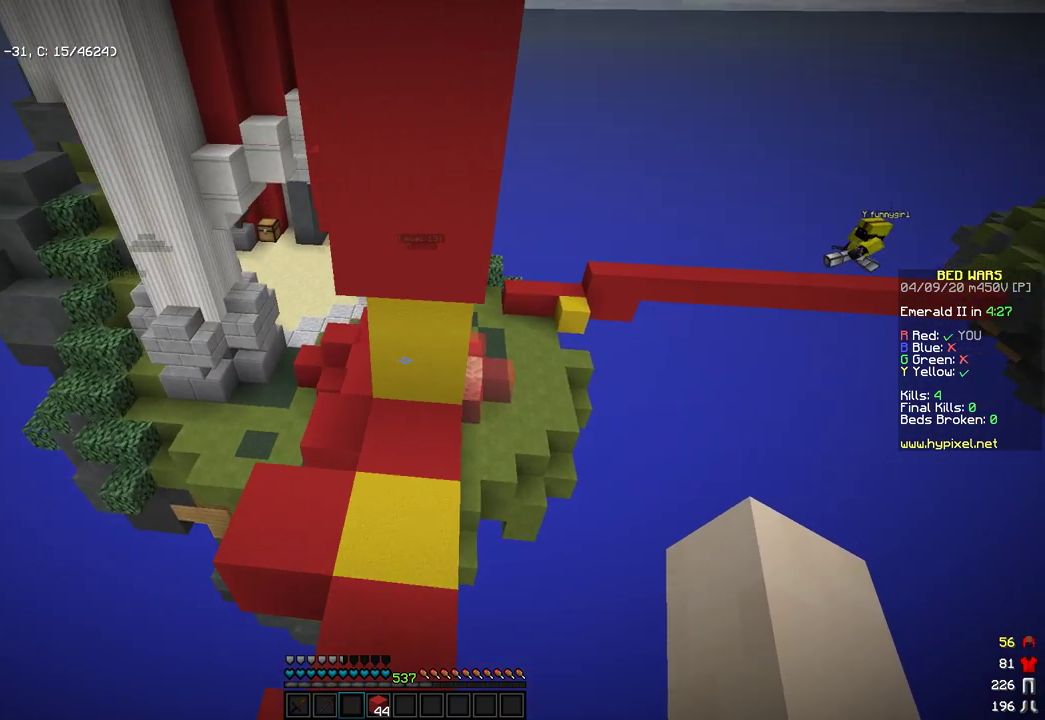
{"keys": ["a", "w"], "mouse": [], "events": [[341, "a", "down"]]}
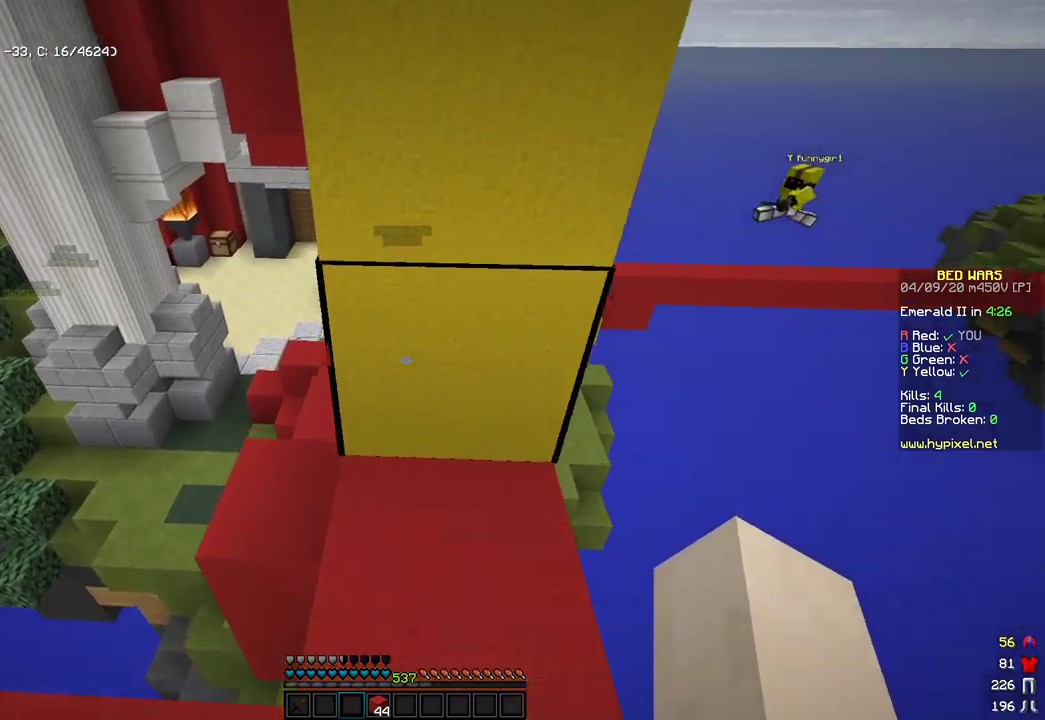
{"keys": ["w"], "mouse": [], "events": [[170, "a", "up"], [238, "a", "down"], [408, "a", "up"]]}
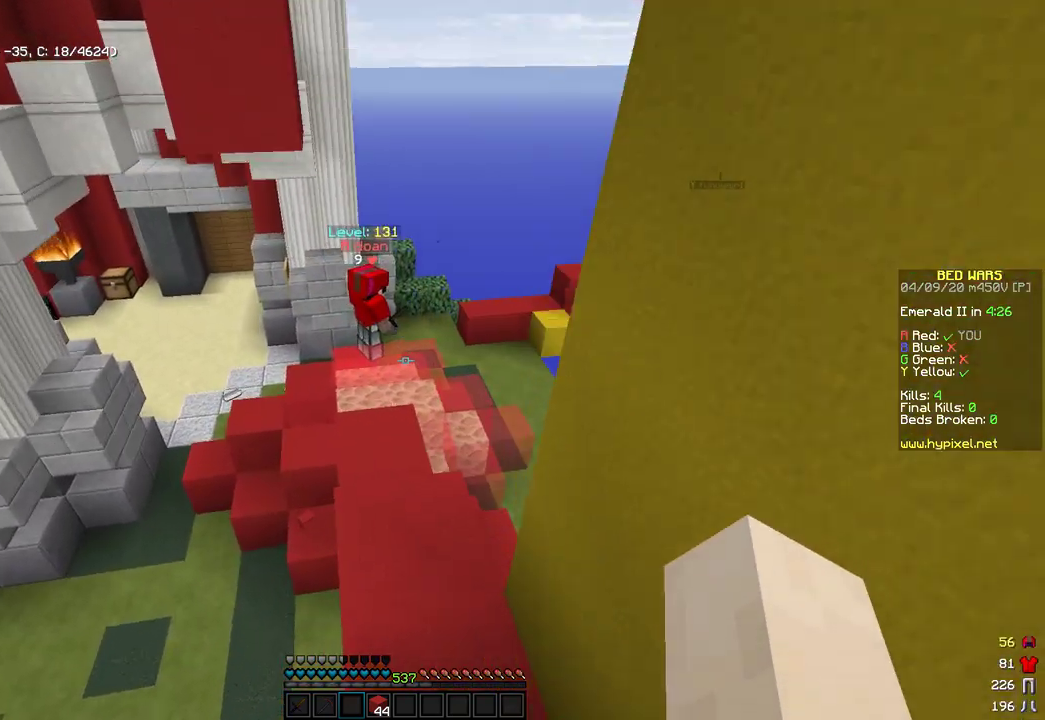
{"keys": [], "mouse": [], "events": [[272, "w", "up"]]}
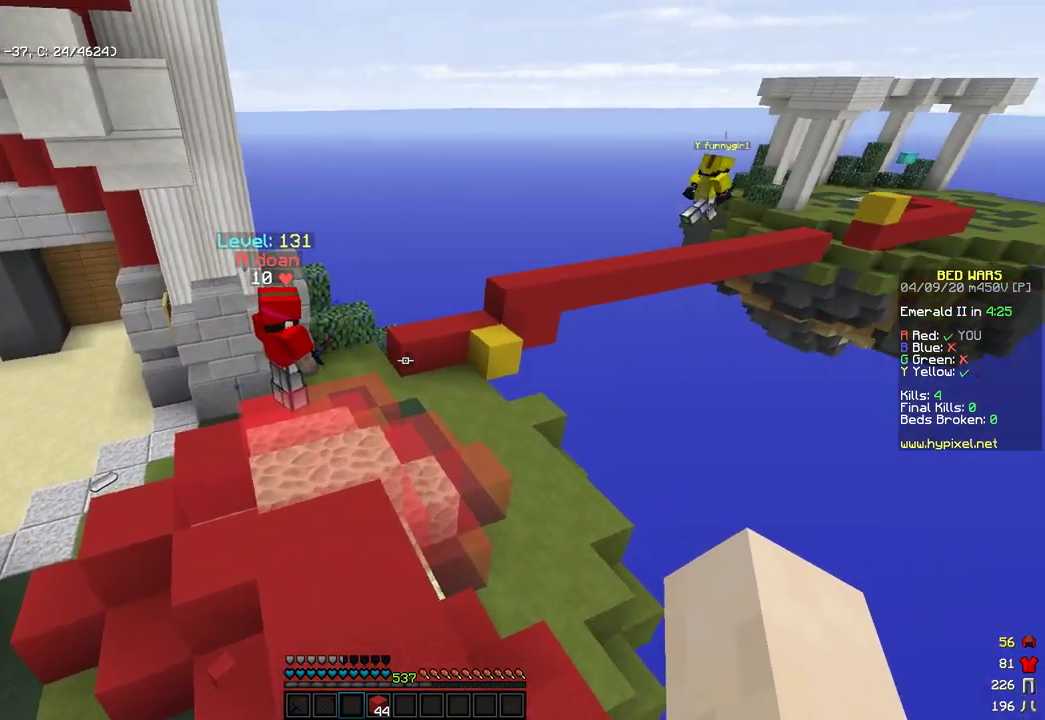
{"keys": [], "mouse": [], "events": [[34, "d", "down"], [324, "d", "up"]]}
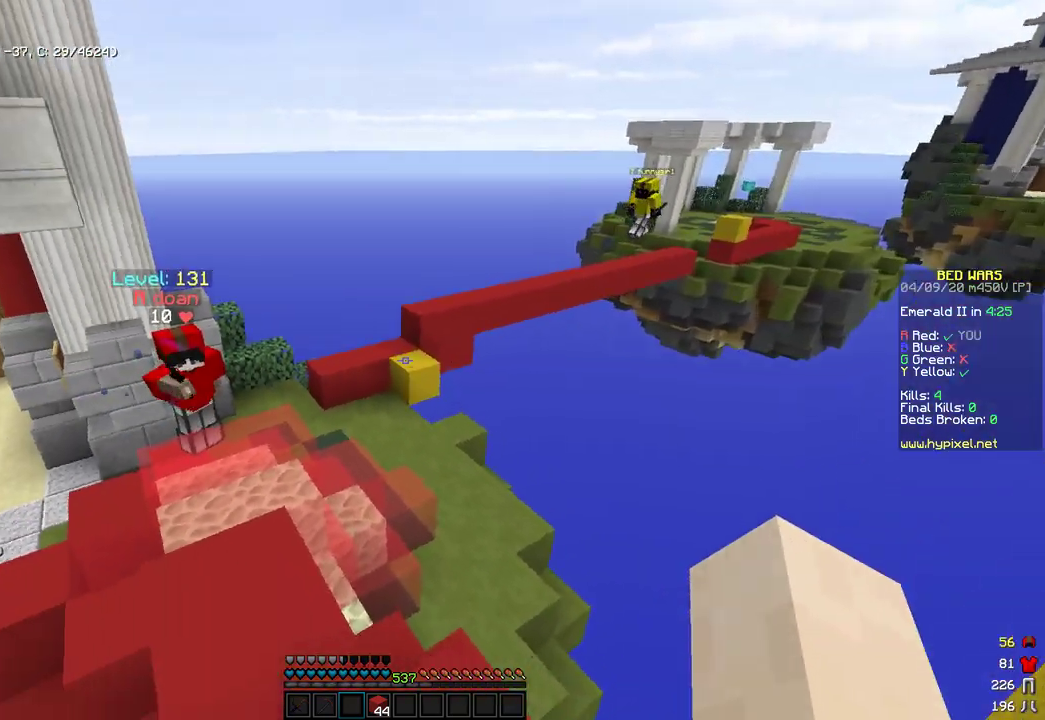
{"keys": [], "mouse": [], "events": []}
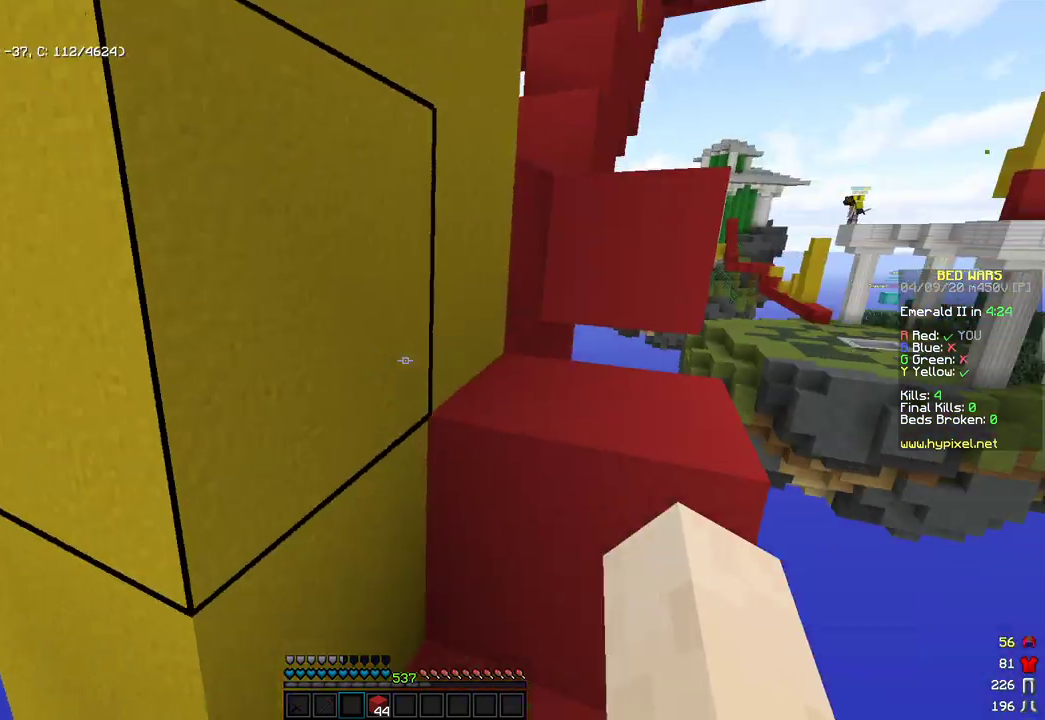
{"keys": ["space", "w"], "mouse": [], "events": [[323, "mouse_left", "down"], [323, "w", "down"], [425, "space", "down"], [459, "mouse_left", "up"]]}
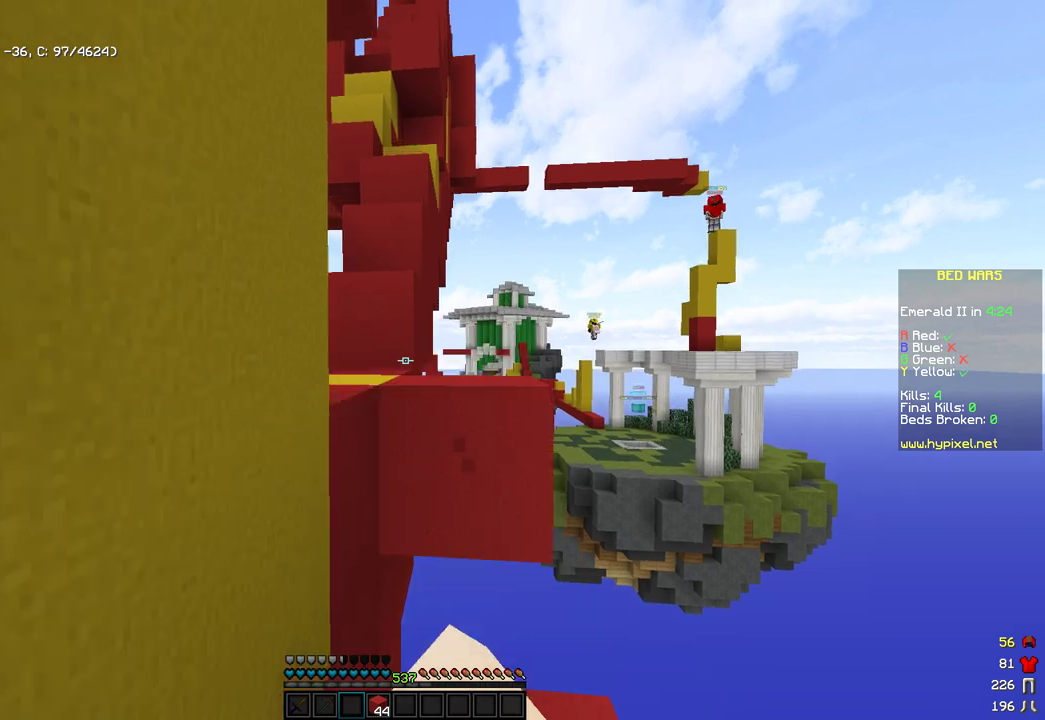
{"keys": ["s"], "mouse": ["right"], "events": [[86, "d", "down"], [154, "space", "up"], [222, "d", "up"], [341, "w", "up"], [375, "mouse_right", "down"], [477, "s", "down"]]}
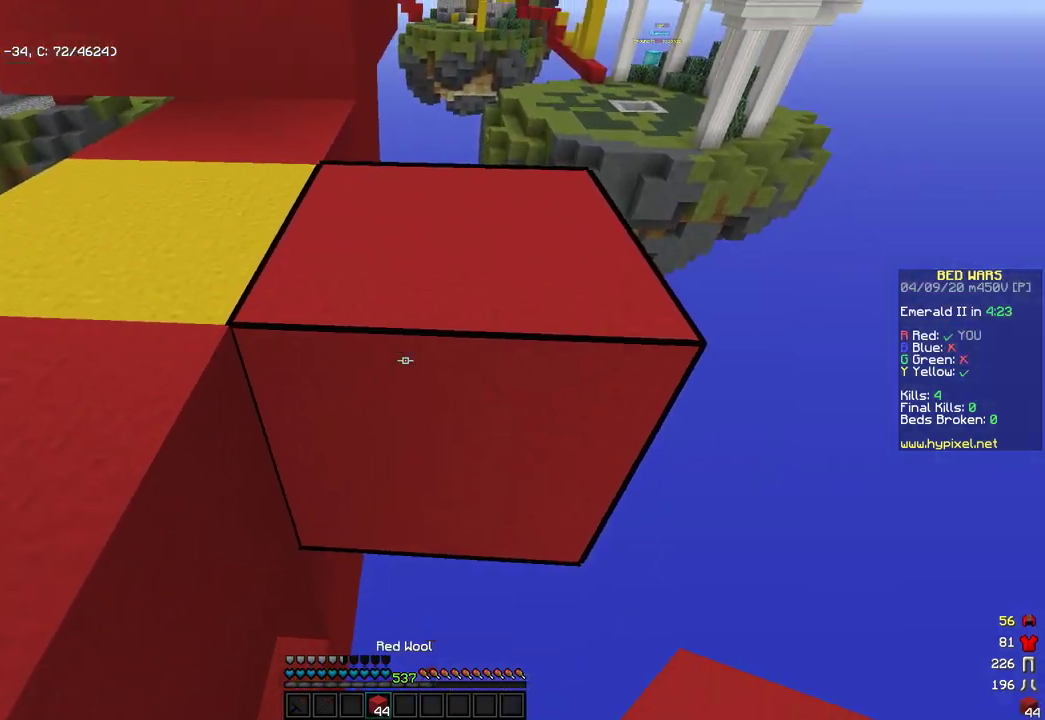
{"keys": ["d", "w"], "mouse": [], "events": [[34, "mouse_right", "up"], [238, "mouse_right", "down"], [273, "s", "up"], [392, "d", "down"], [392, "w", "down"], [477, "mouse_right", "up"]]}
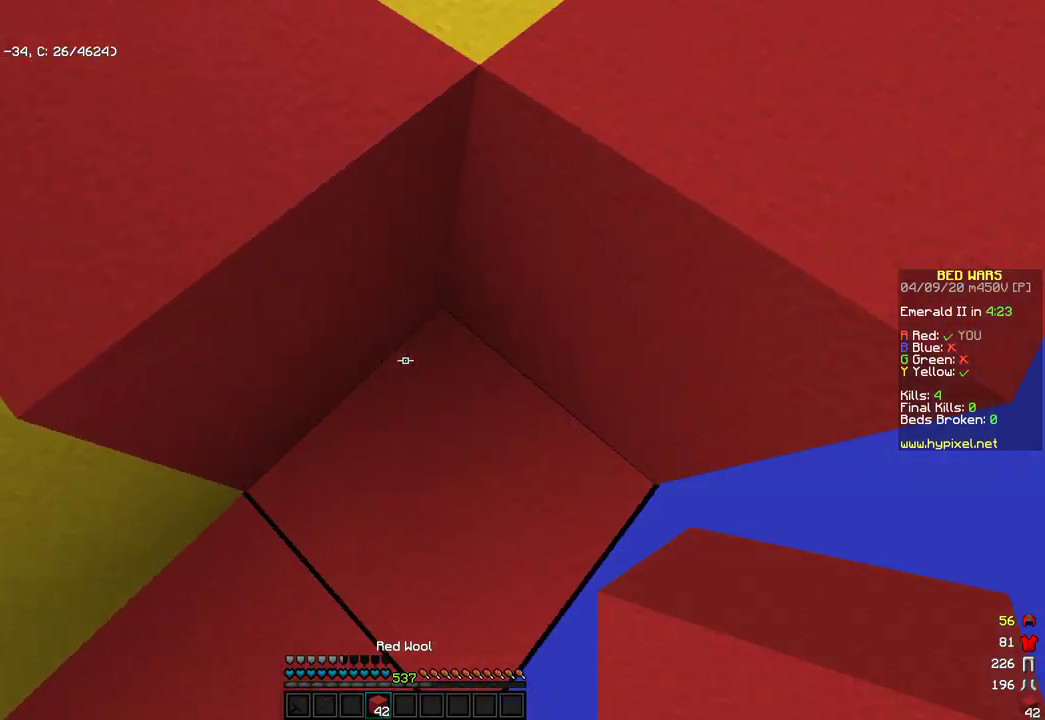
{"keys": [], "mouse": [], "events": [[255, "d", "up"], [289, "w", "up"]]}
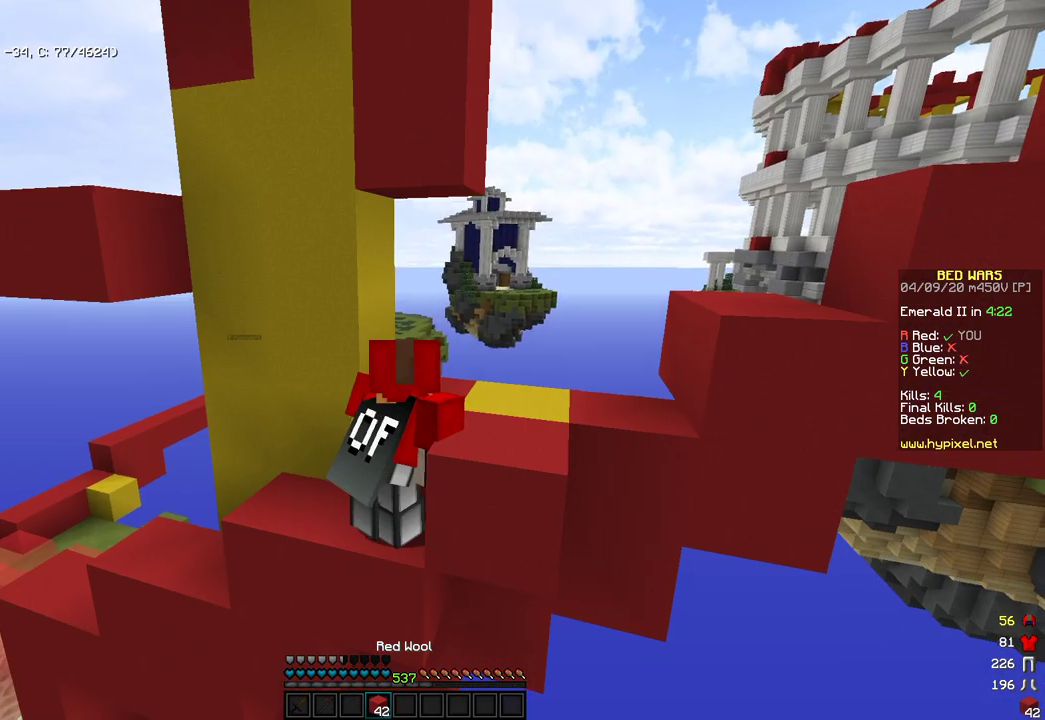
{"keys": ["w"], "mouse": ["right"], "events": [[187, "mouse_right", "down"], [289, "w", "down"], [340, "mouse_right", "up"], [510, "mouse_right", "down"]]}
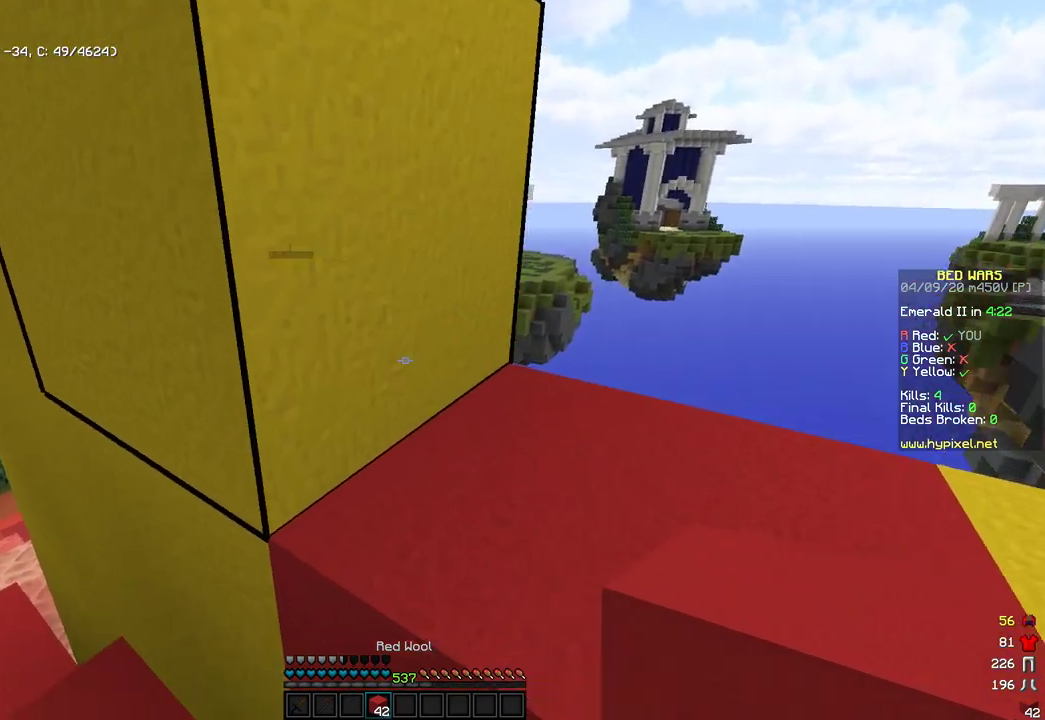
{"keys": ["w"], "mouse": [], "events": [[102, "w", "up"], [120, "mouse_right", "up"], [477, "w", "down"]]}
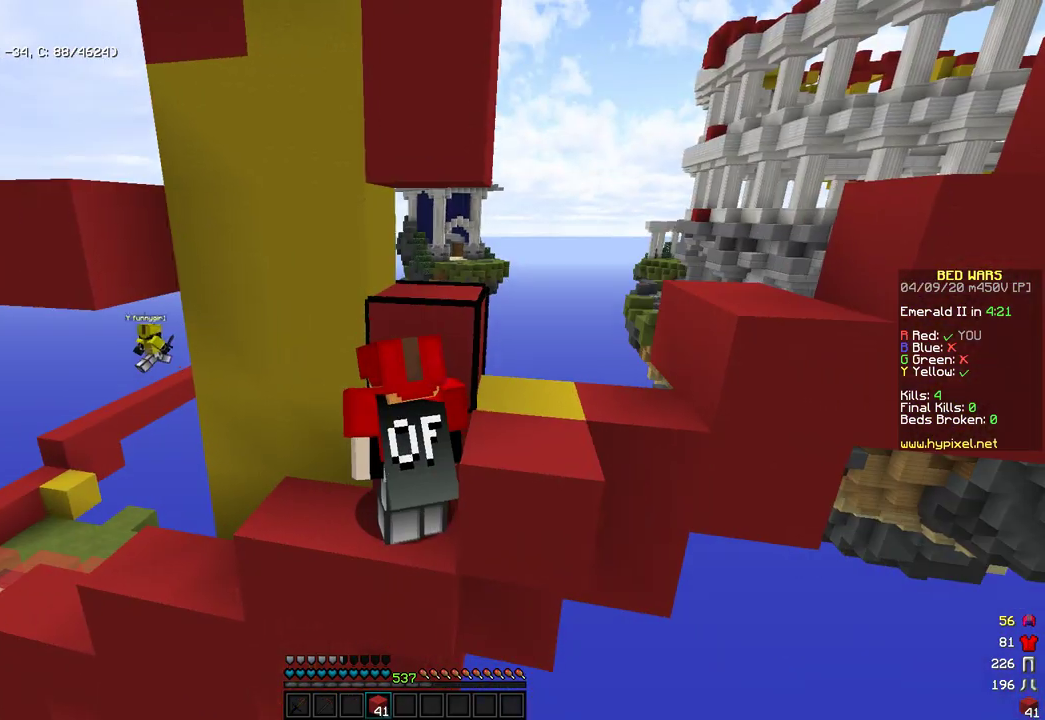
{"keys": [], "mouse": [], "events": [[392, "w", "up"]]}
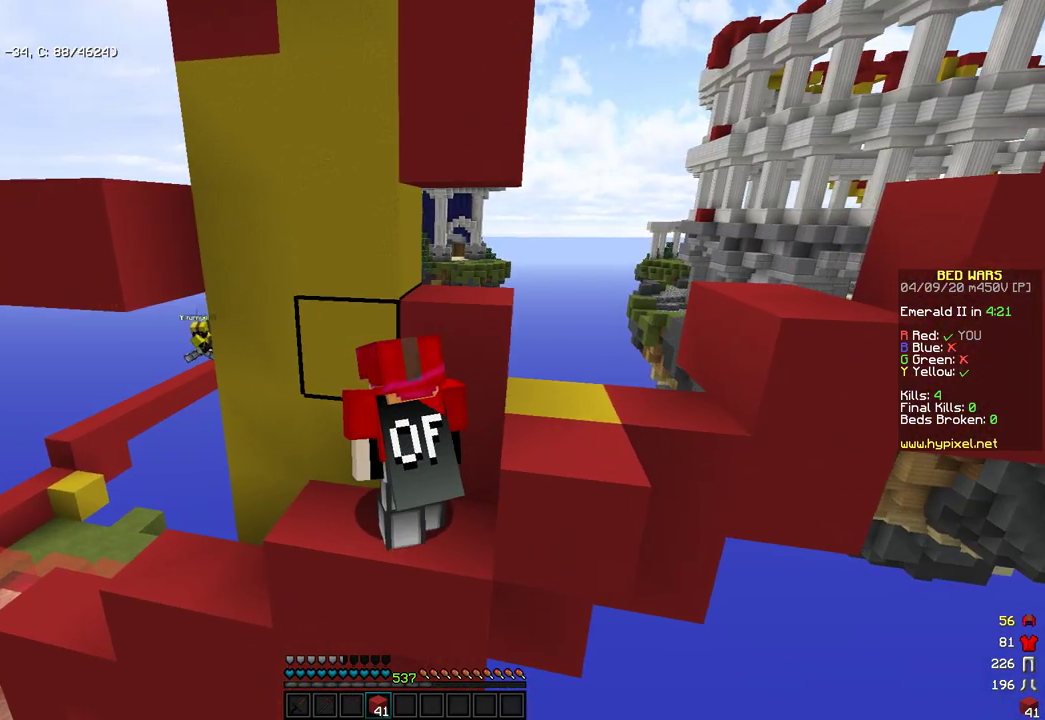
{"keys": [], "mouse": [], "events": []}
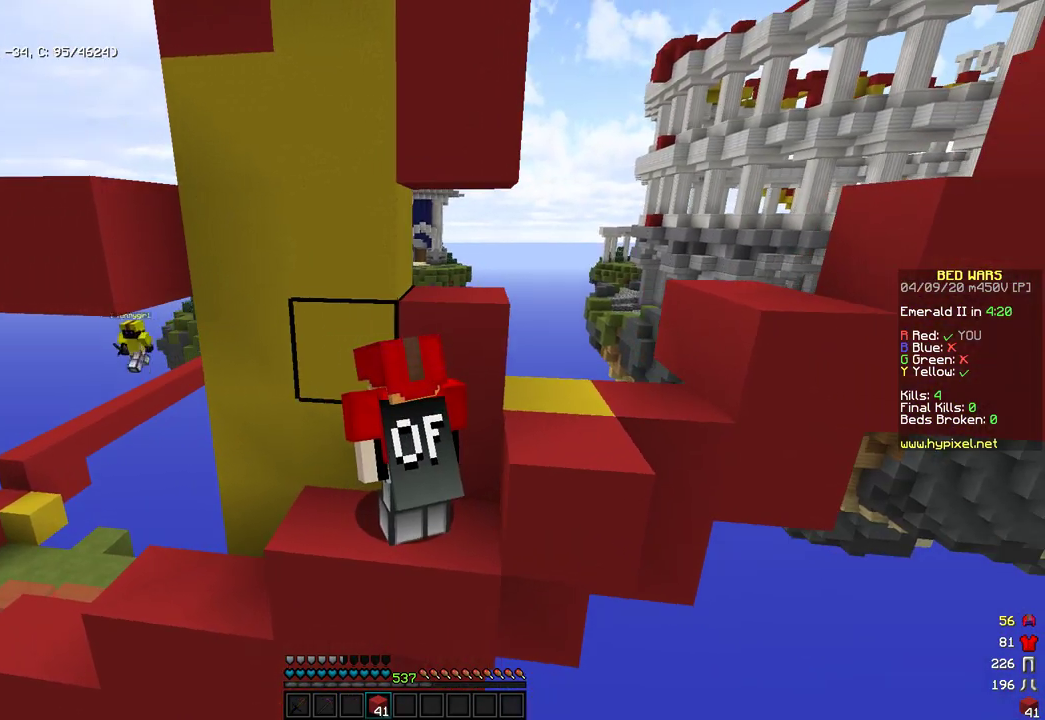
{"keys": [], "mouse": [], "events": []}
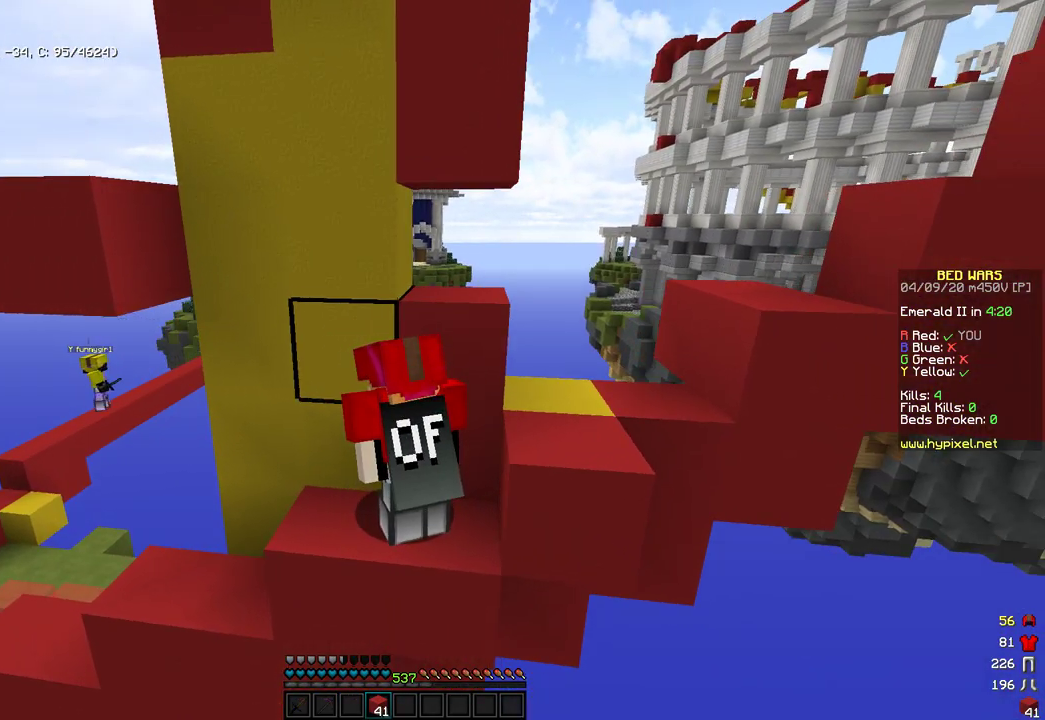
{"keys": [], "mouse": [], "events": []}